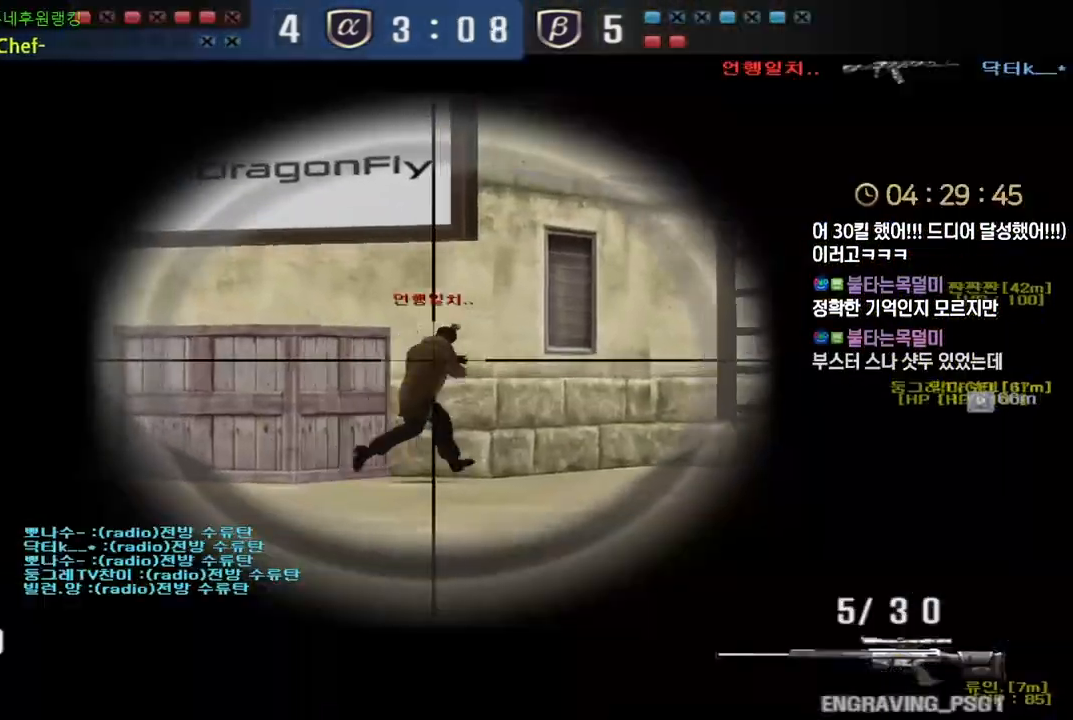
Gameplay with keyboard; each line is a JSON object with the keys held at the frame after it. "events" lists presses ("down") and releases ("up") of "a", "ctrl", "d", "e", "f", "q", "r", "s", "shift", "space", "tab" and "w" between this image and that frame as [ms after this image, input, new state], when the widget could be followed in between. No other keys are recorded. Mouse input is not recorded.
{"keys": ["a", "w"], "events": [[67, "a", "down"], [67, "shift", "up"], [67, "w", "down"], [350, "shift", "down"], [367, "a", "up"], [367, "w", "up"], [417, "shift", "up"], [433, "a", "down"], [433, "w", "down"]]}
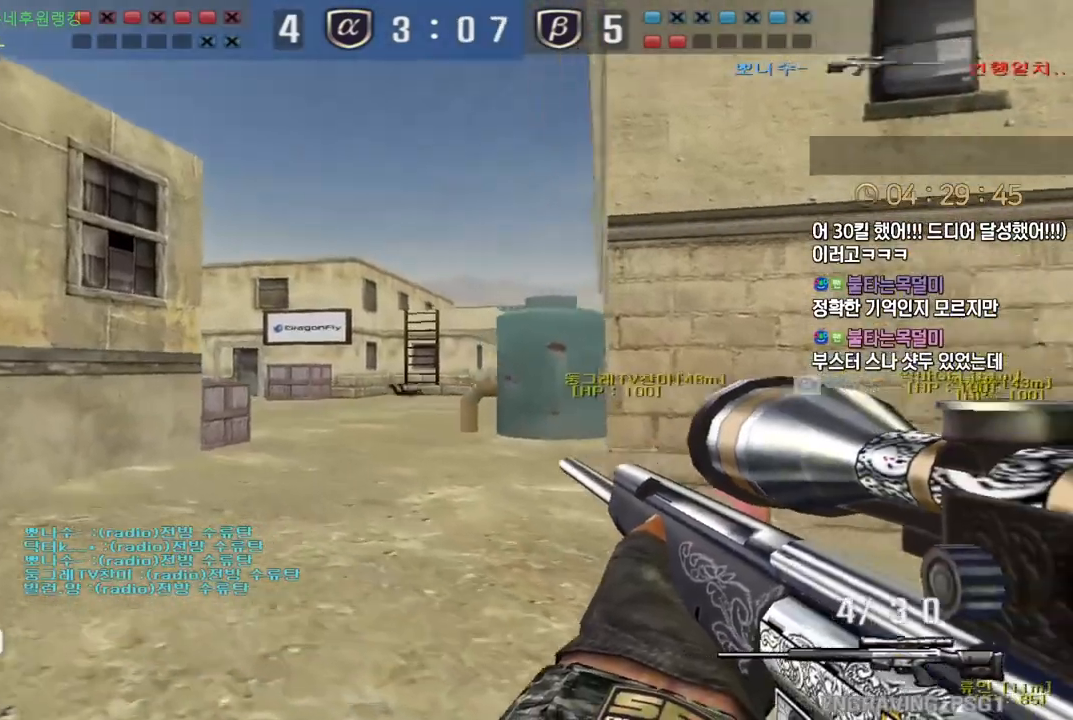
{"keys": ["a", "s"], "events": [[17, "a", "up"], [17, "shift", "down"], [50, "space", "down"], [50, "w", "up"], [67, "shift", "up"], [100, "w", "down"], [117, "a", "down"], [133, "space", "up"], [267, "w", "up"], [350, "s", "down"]]}
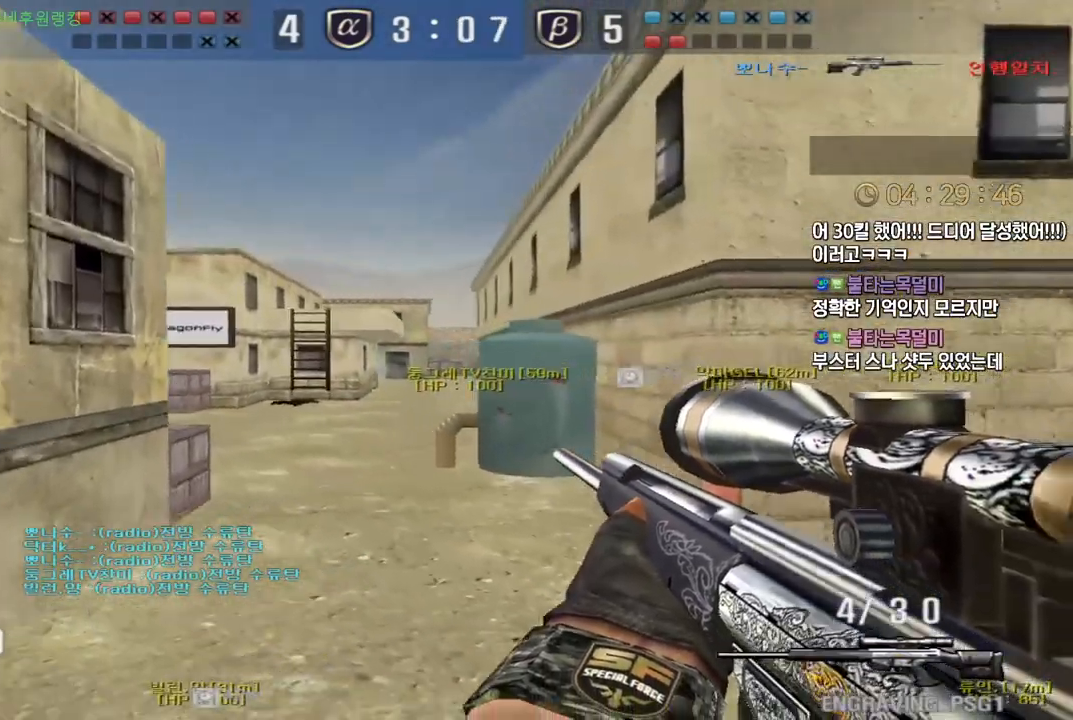
{"keys": ["d", "shift", "w"], "events": [[200, "shift", "down"], [217, "s", "up"], [233, "a", "up"], [433, "d", "down"], [433, "w", "down"]]}
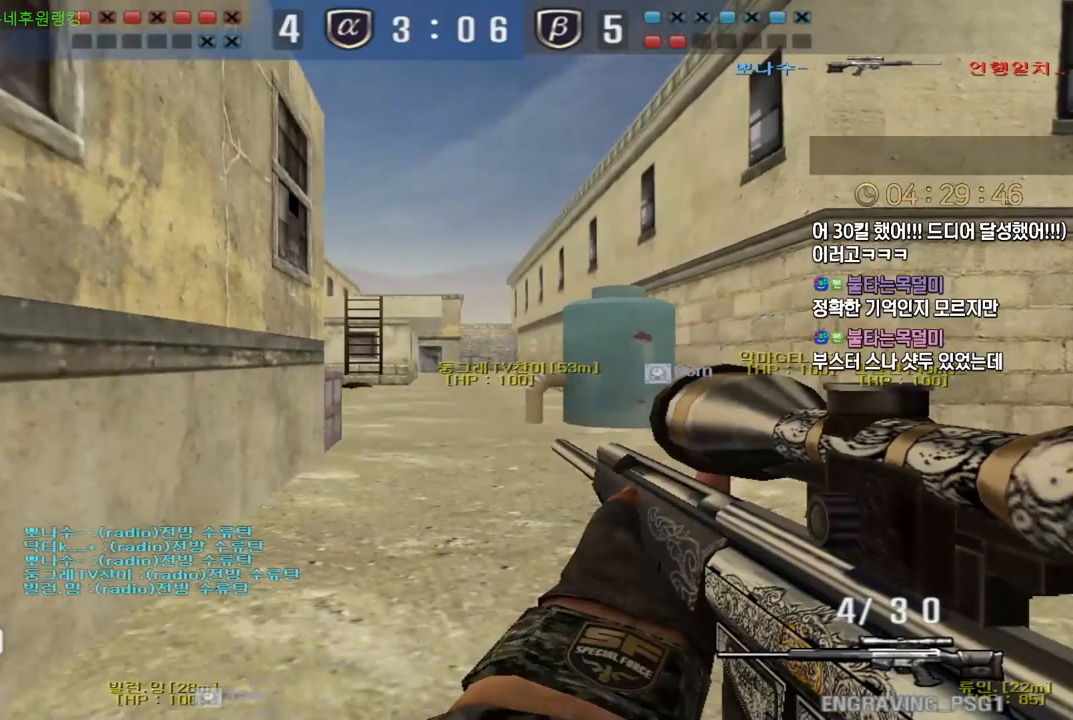
{"keys": ["d", "s", "shift"], "events": [[133, "w", "up"], [317, "s", "down"]]}
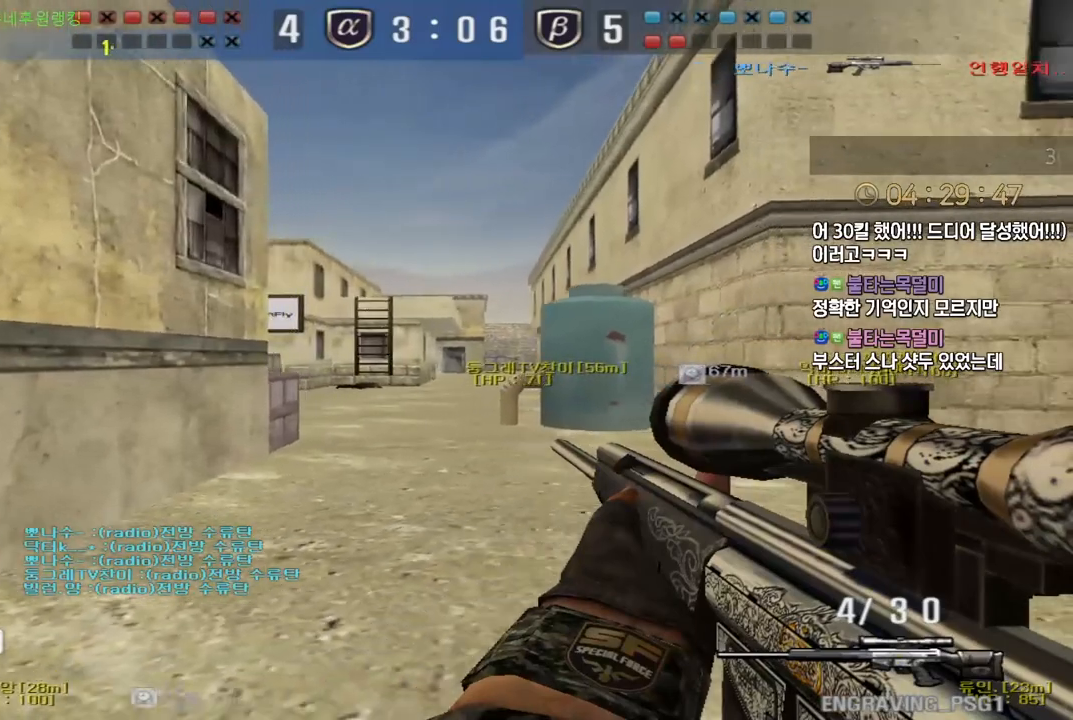
{"keys": ["a", "shift"], "events": [[133, "s", "up"], [150, "d", "up"], [233, "a", "down"]]}
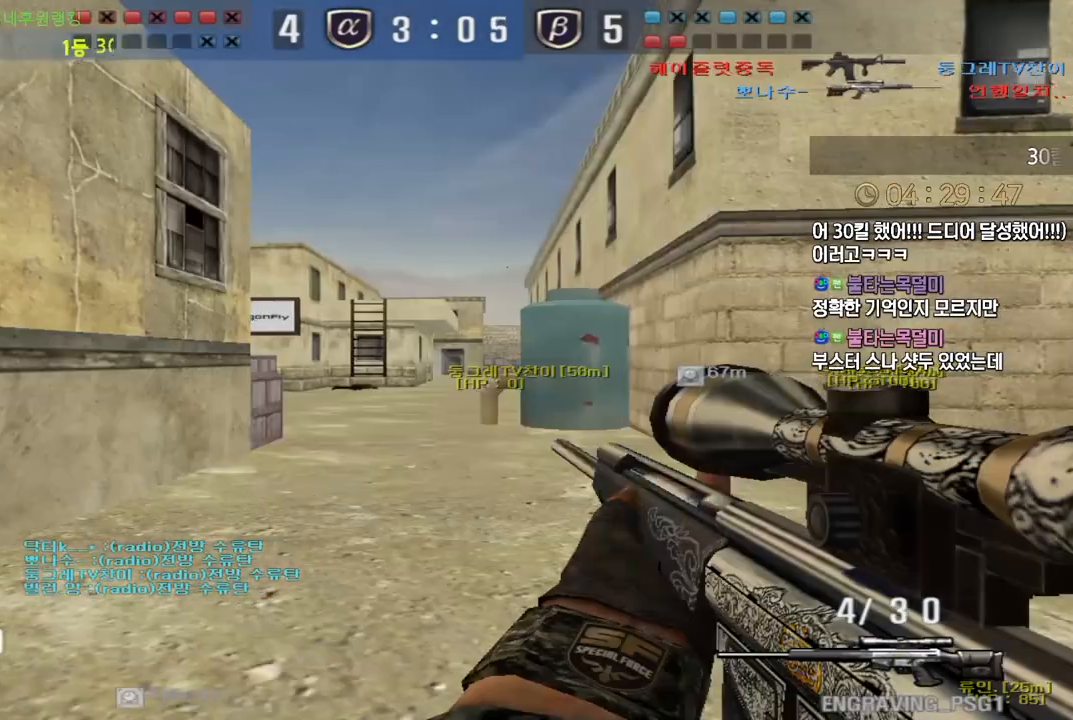
{"keys": ["d", "w"], "events": [[83, "a", "up"], [133, "d", "down"], [267, "w", "down"], [300, "shift", "up"]]}
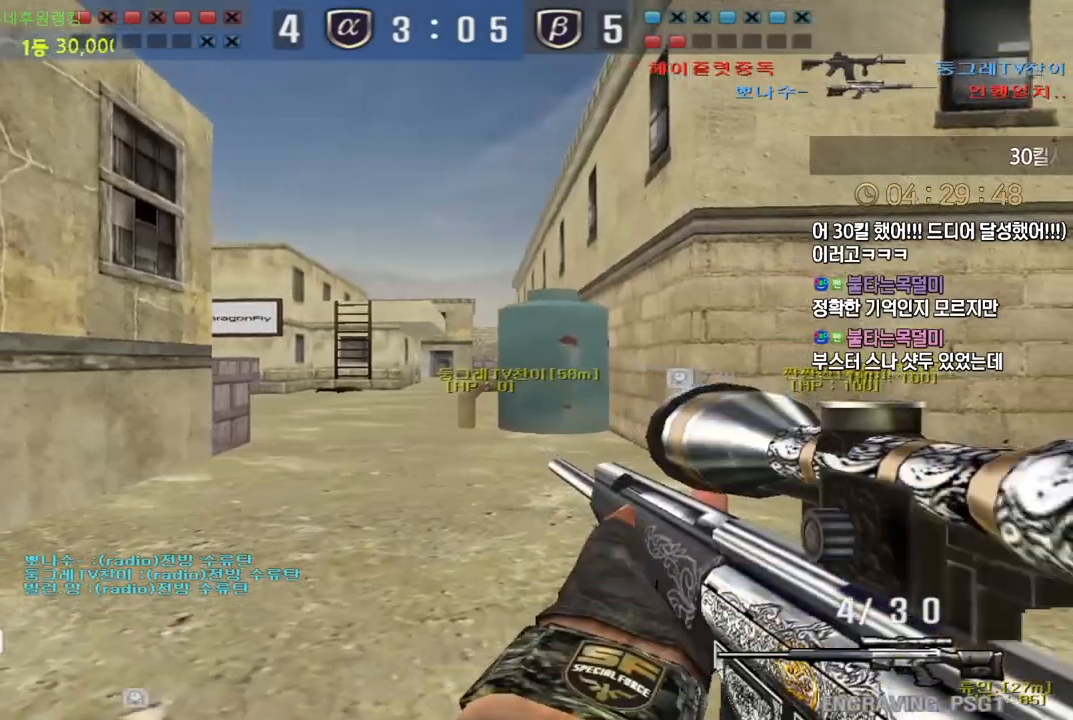
{"keys": [], "events": [[100, "shift", "down"], [133, "d", "up"], [133, "w", "up"], [200, "w", "down"], [217, "shift", "up"], [233, "d", "down"], [383, "shift", "down"], [400, "d", "up"], [400, "w", "up"], [433, "shift", "up"], [433, "space", "down"], [500, "space", "up"]]}
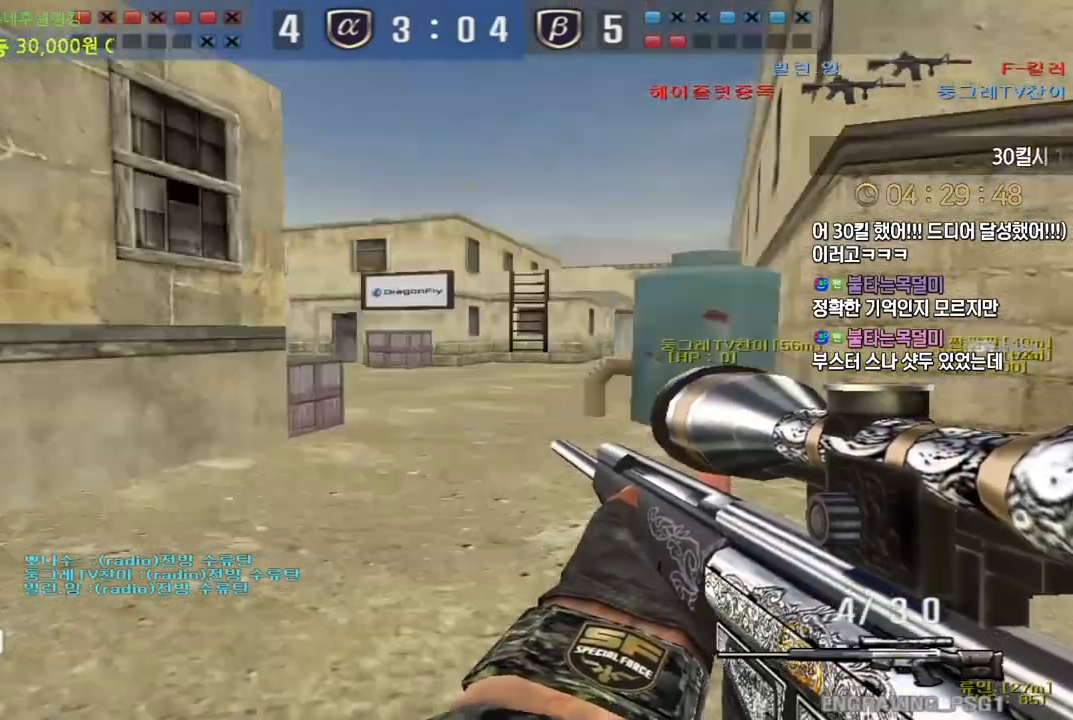
{"keys": ["a", "s"], "events": [[133, "a", "down"], [183, "s", "down"]]}
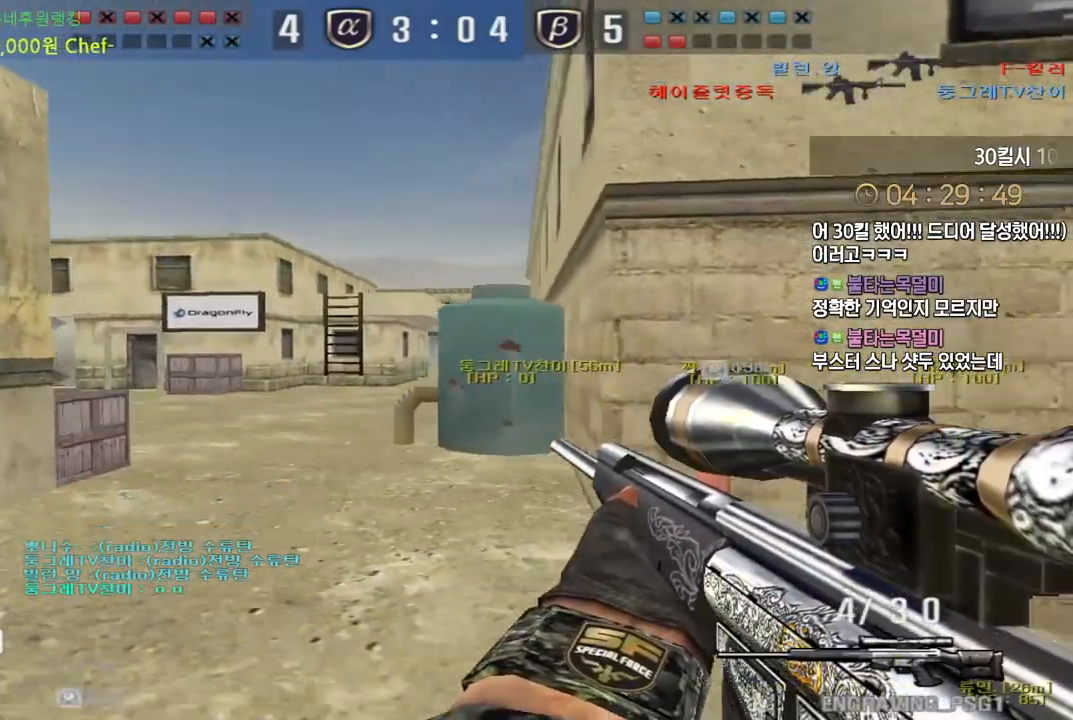
{"keys": ["ctrl"], "events": [[283, "ctrl", "down"], [300, "s", "up"], [317, "a", "up"]]}
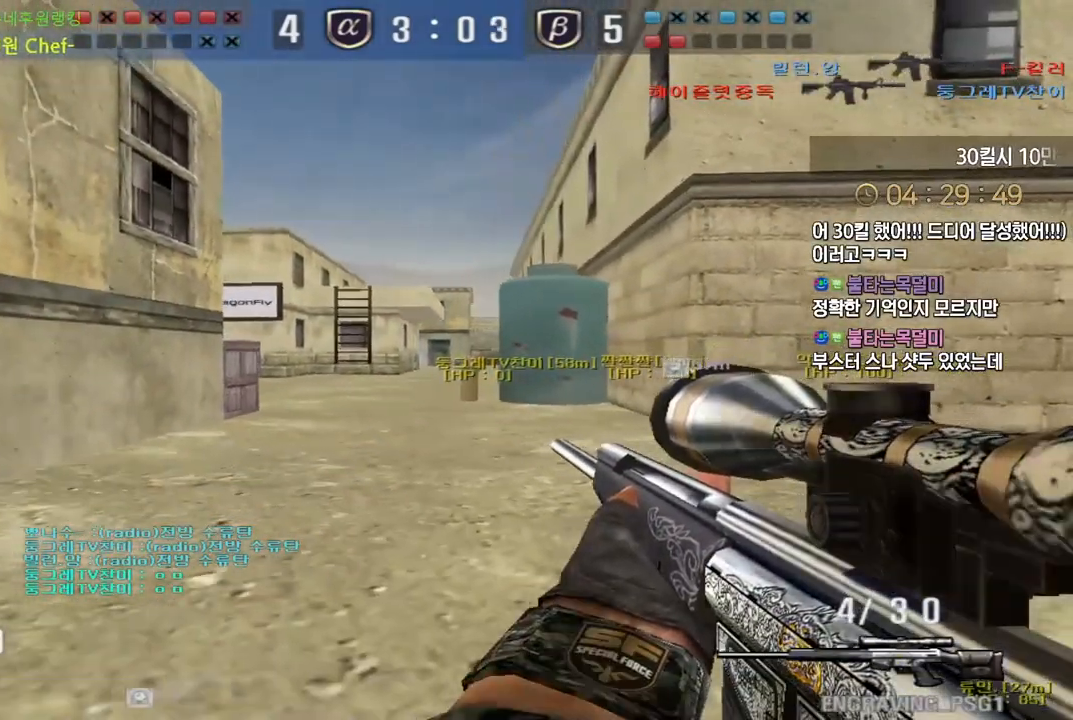
{"keys": ["d", "shift"], "events": [[83, "d", "down"], [333, "ctrl", "up"], [417, "shift", "down"]]}
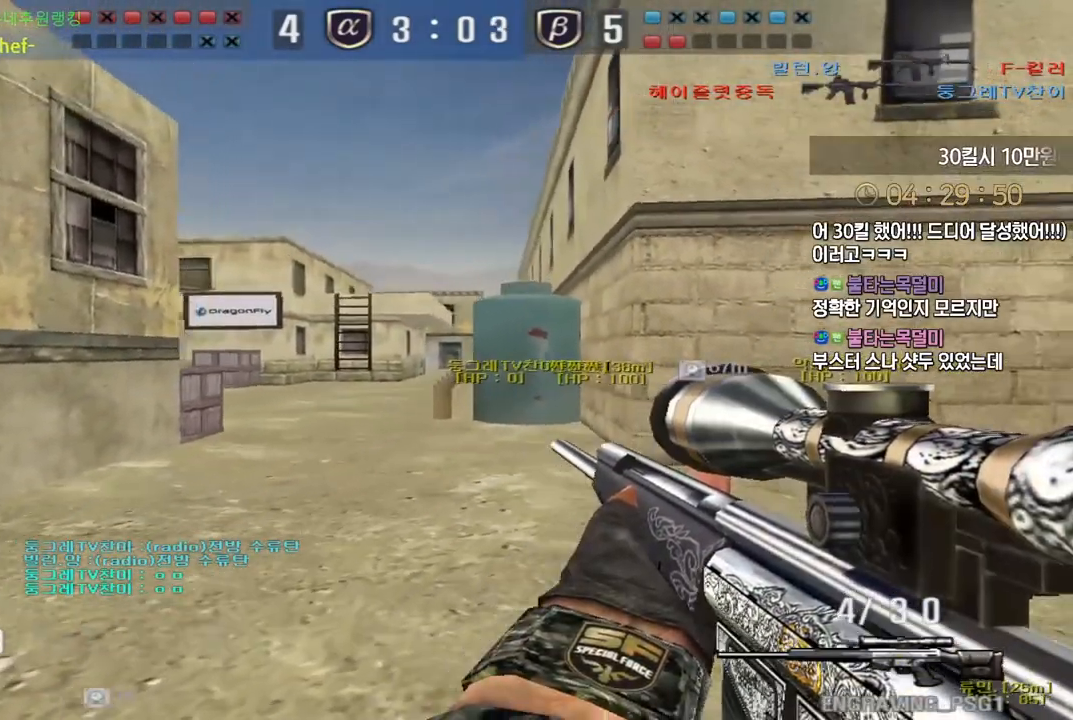
{"keys": ["shift"], "events": [[67, "d", "up"], [100, "a", "down"], [250, "a", "up"]]}
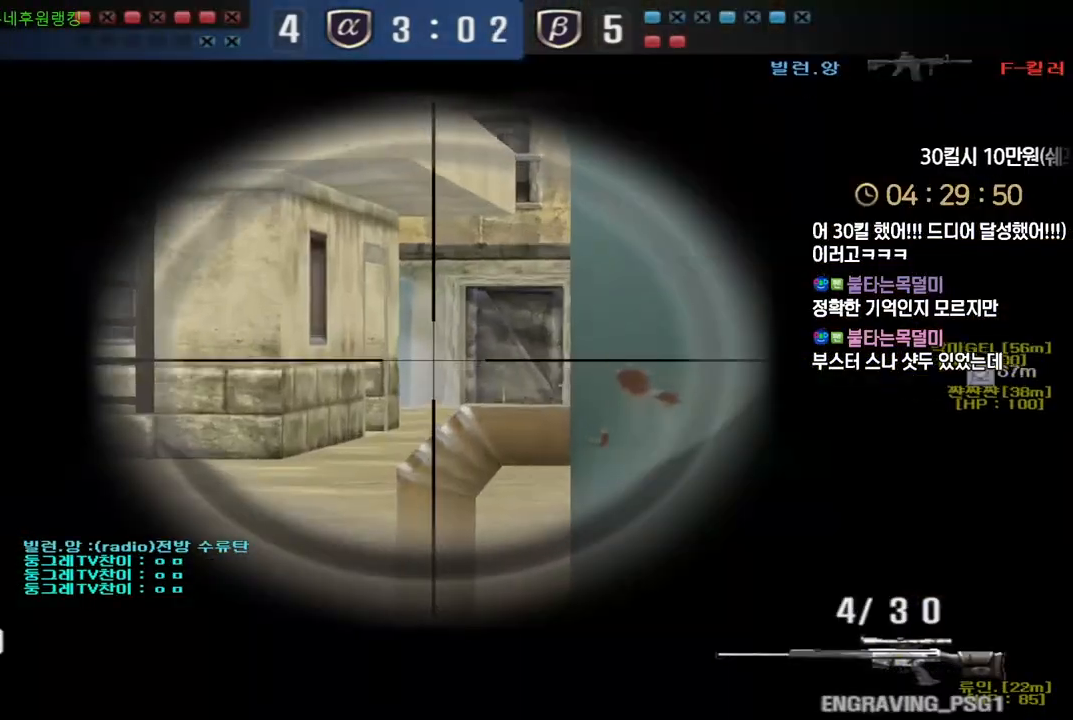
{"keys": ["d", "shift"], "events": [[67, "w", "down"], [150, "a", "down"], [200, "w", "up"], [433, "a", "up"], [483, "d", "down"]]}
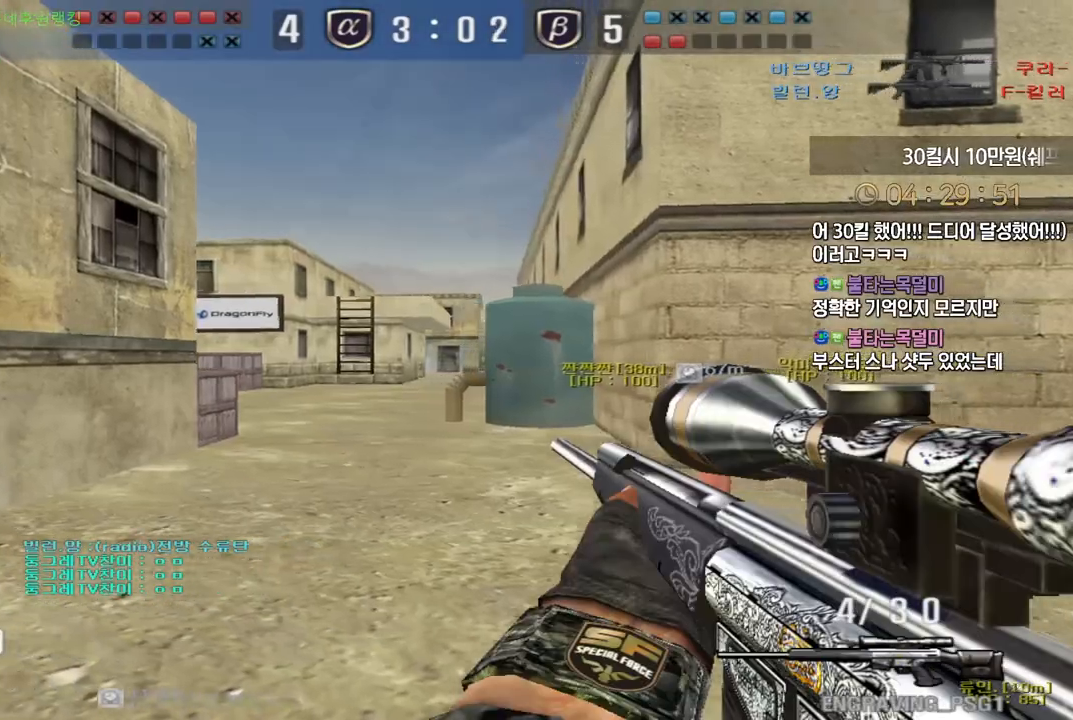
{"keys": ["a", "shift"], "events": [[233, "d", "up"], [317, "a", "down"]]}
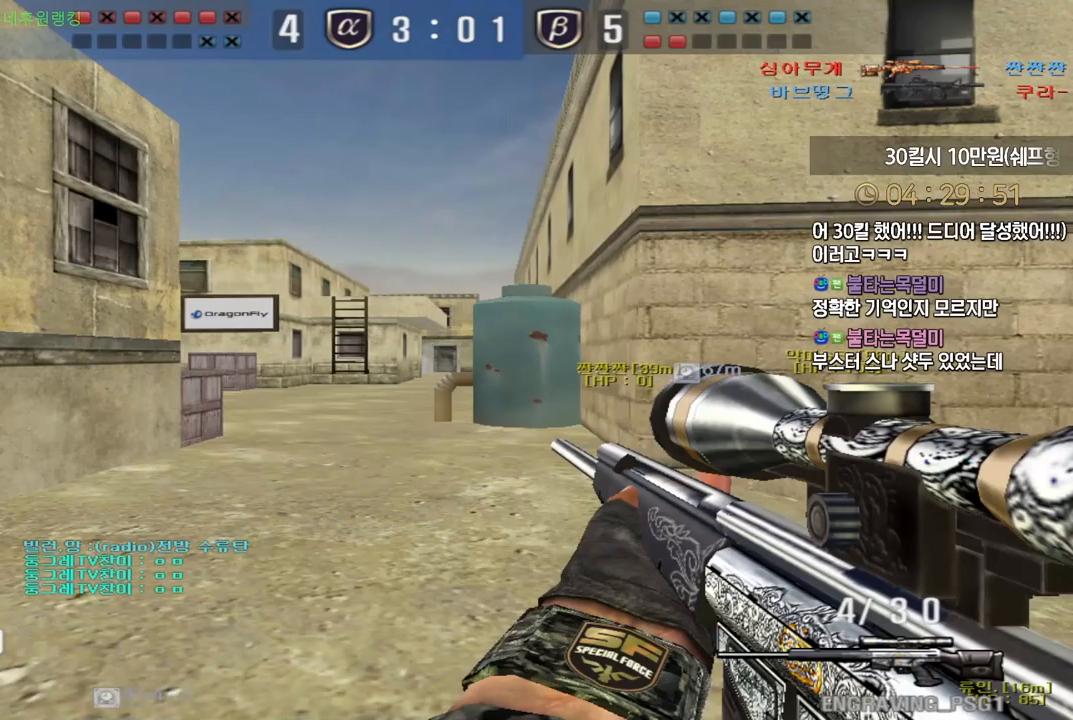
{"keys": ["shift"], "events": [[217, "a", "up"], [333, "d", "down"], [450, "d", "up"]]}
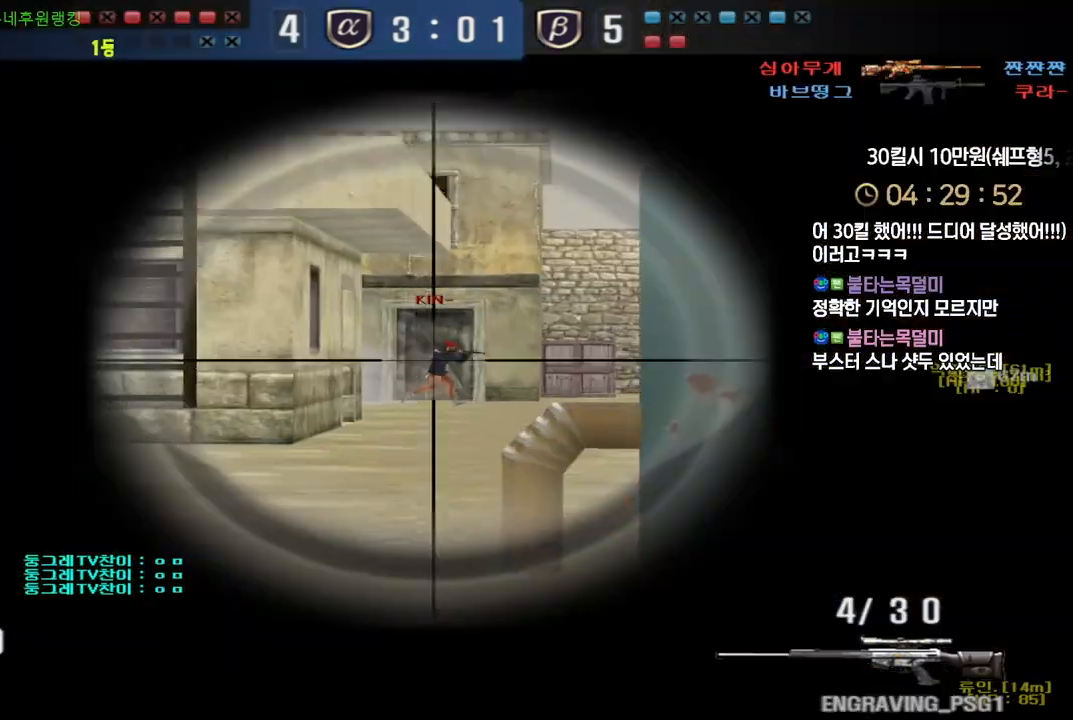
{"keys": ["a"], "events": [[350, "a", "down"], [467, "shift", "up"]]}
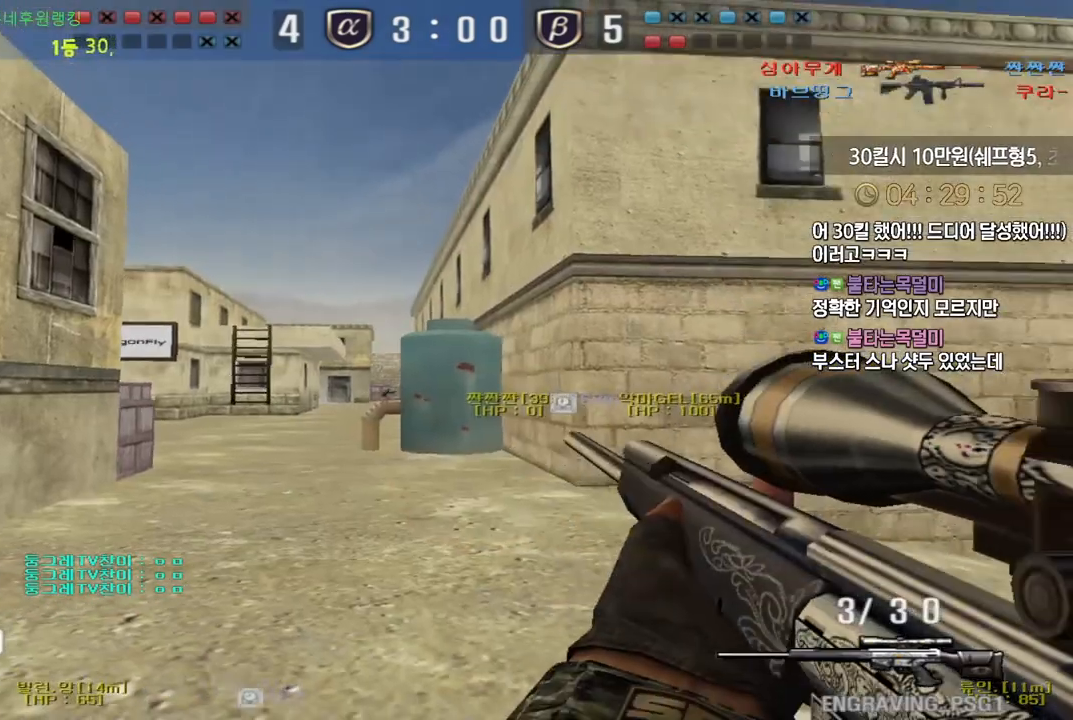
{"keys": ["d"], "events": [[167, "shift", "down"], [217, "a", "up"], [317, "d", "down"], [383, "shift", "up"]]}
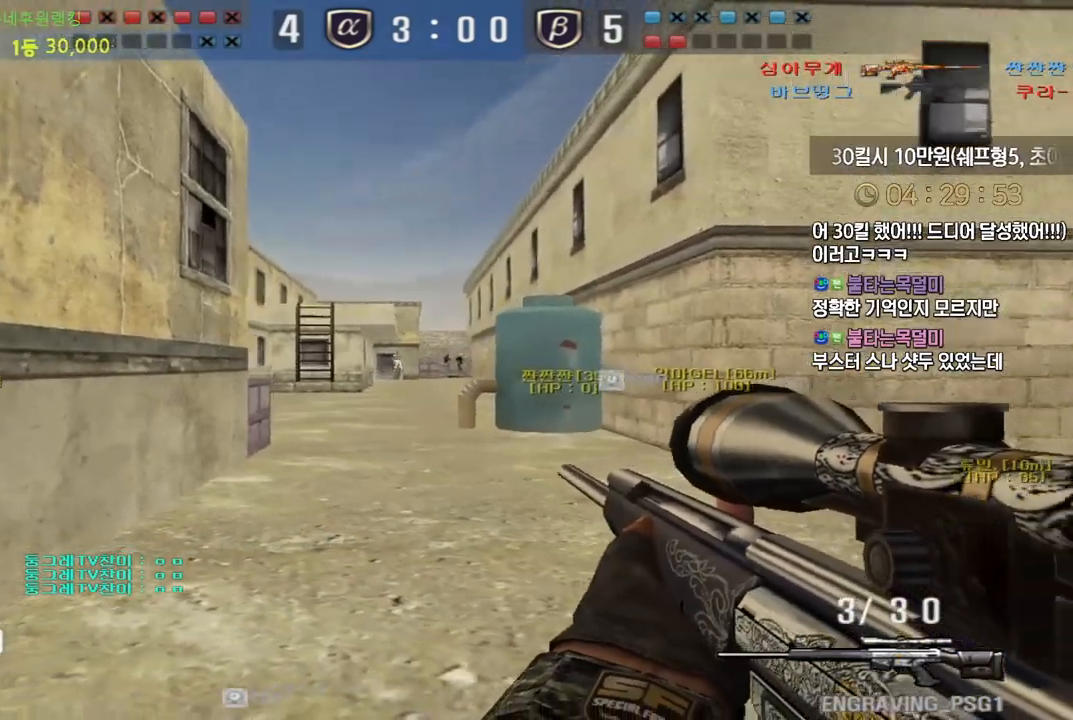
{"keys": ["shift"], "events": [[67, "d", "up"], [67, "shift", "down"]]}
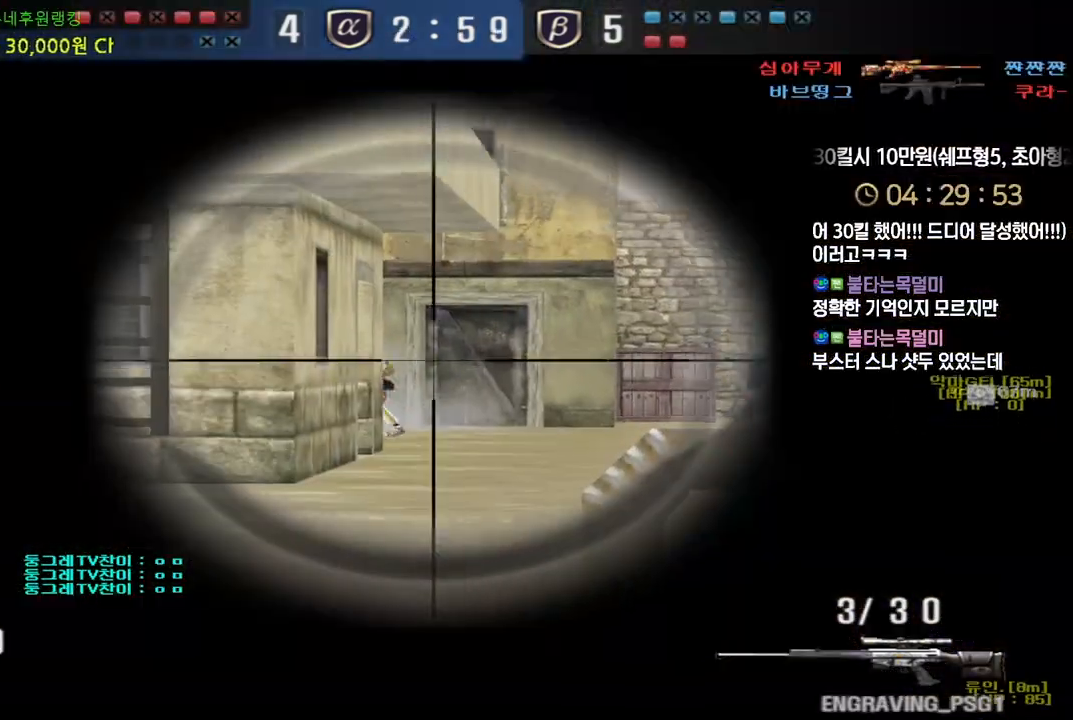
{"keys": ["a"], "events": [[350, "a", "down"], [433, "shift", "up"]]}
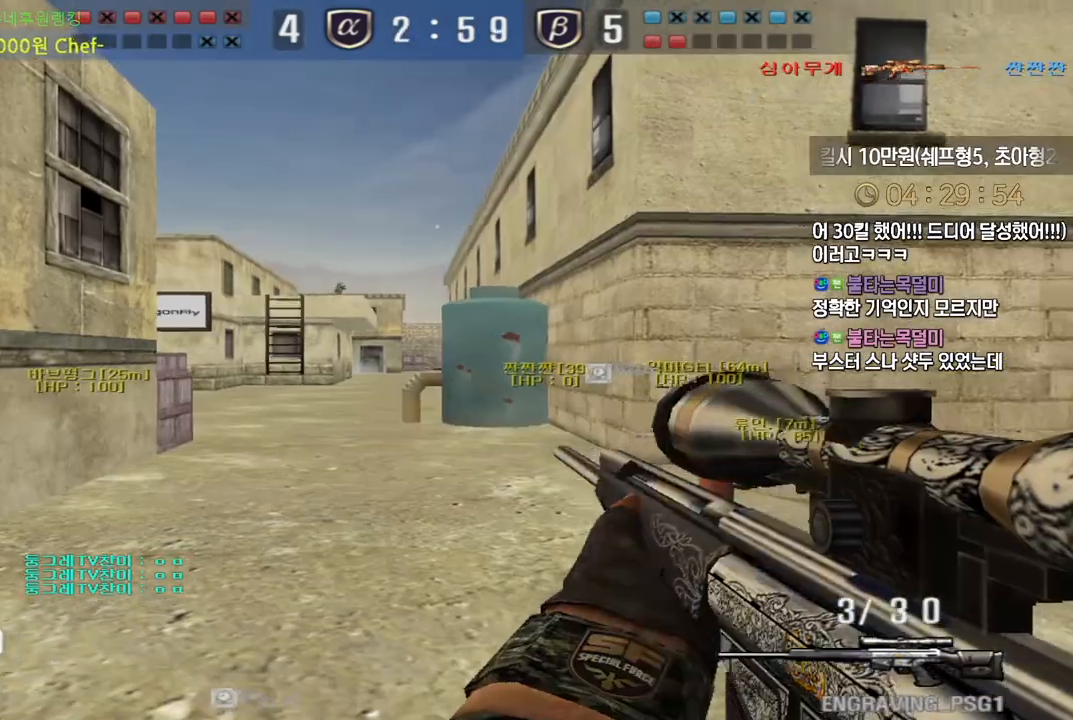
{"keys": ["d", "w"], "events": [[67, "shift", "down"], [100, "a", "up"], [100, "d", "down"], [150, "shift", "up"], [233, "shift", "down"], [317, "shift", "up"], [317, "w", "down"]]}
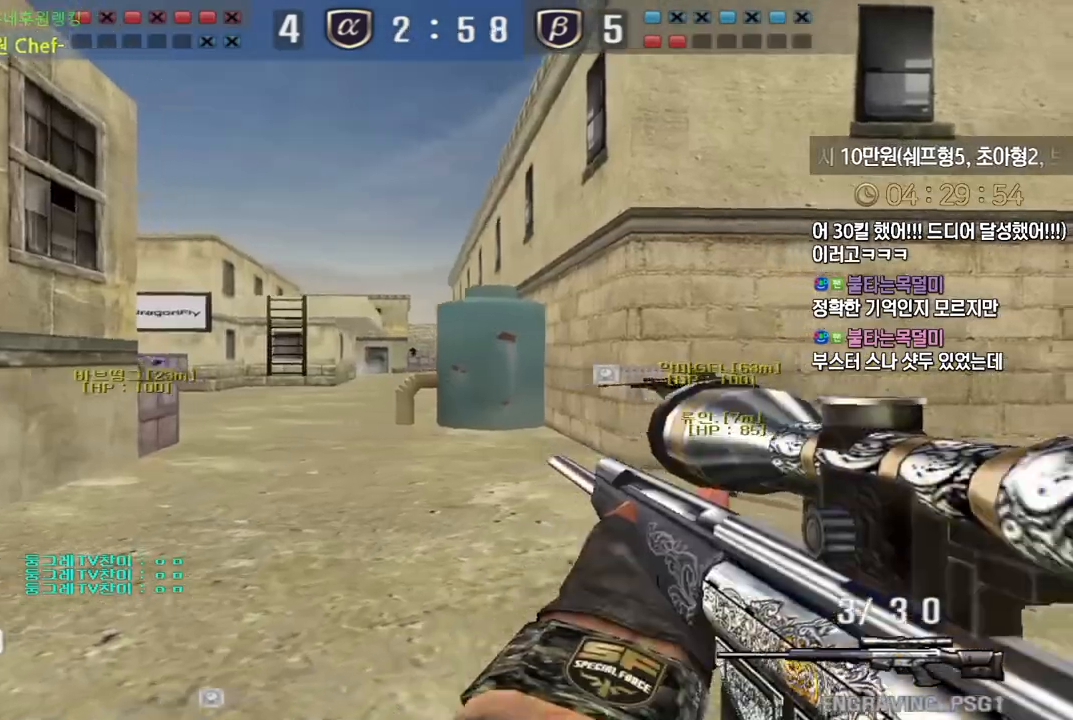
{"keys": ["d", "w"], "events": []}
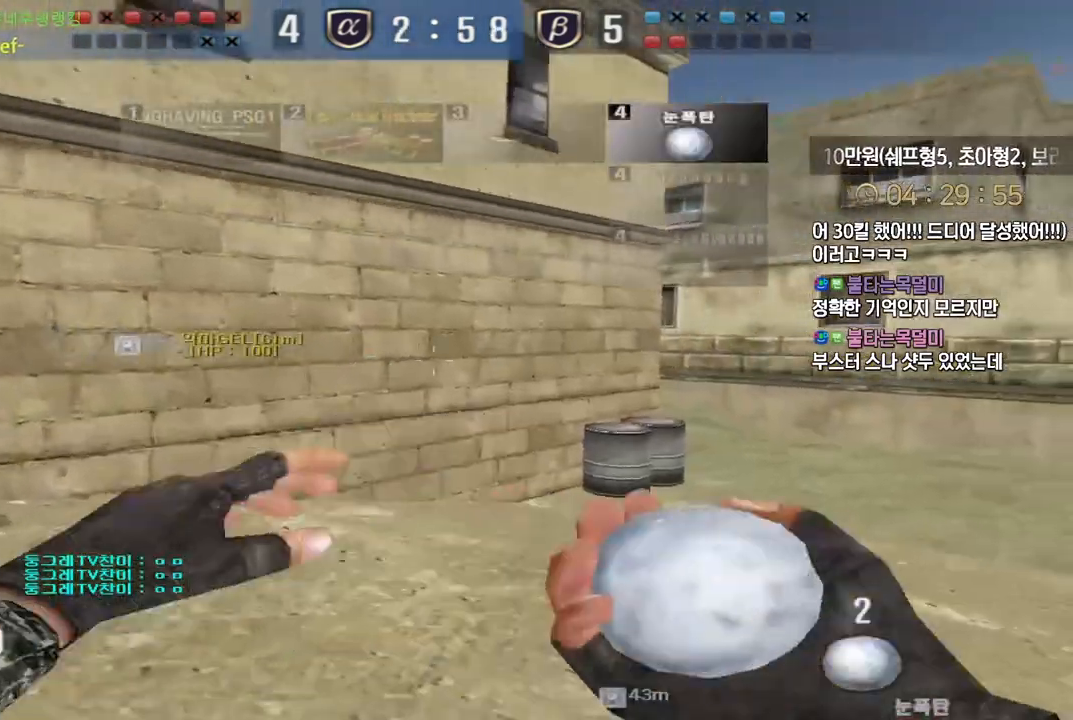
{"keys": ["d", "tab", "w"], "events": [[417, "tab", "down"]]}
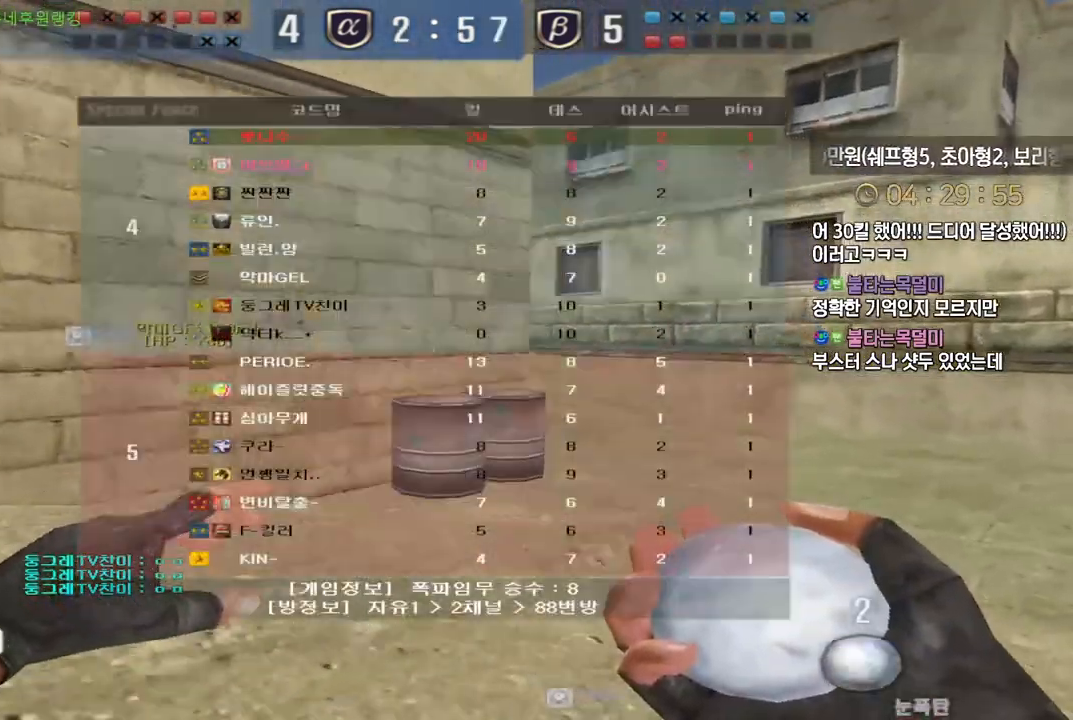
{"keys": ["d", "tab", "w"], "events": [[450, "space", "down"], [500, "space", "up"]]}
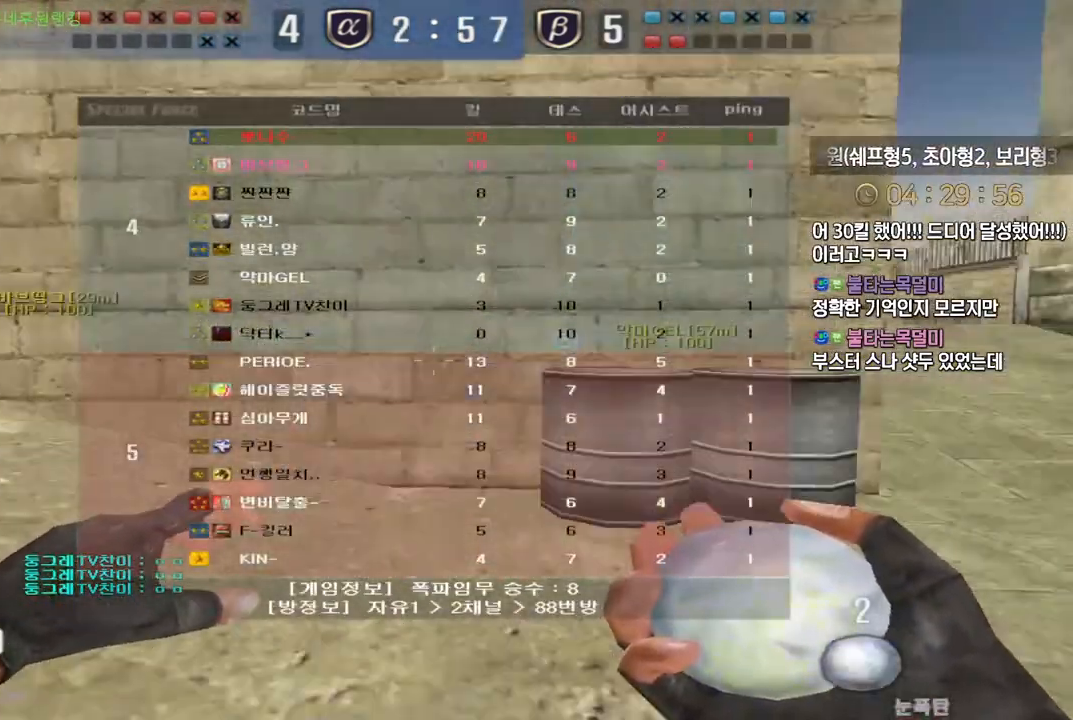
{"keys": ["d", "w"], "events": [[383, "tab", "up"]]}
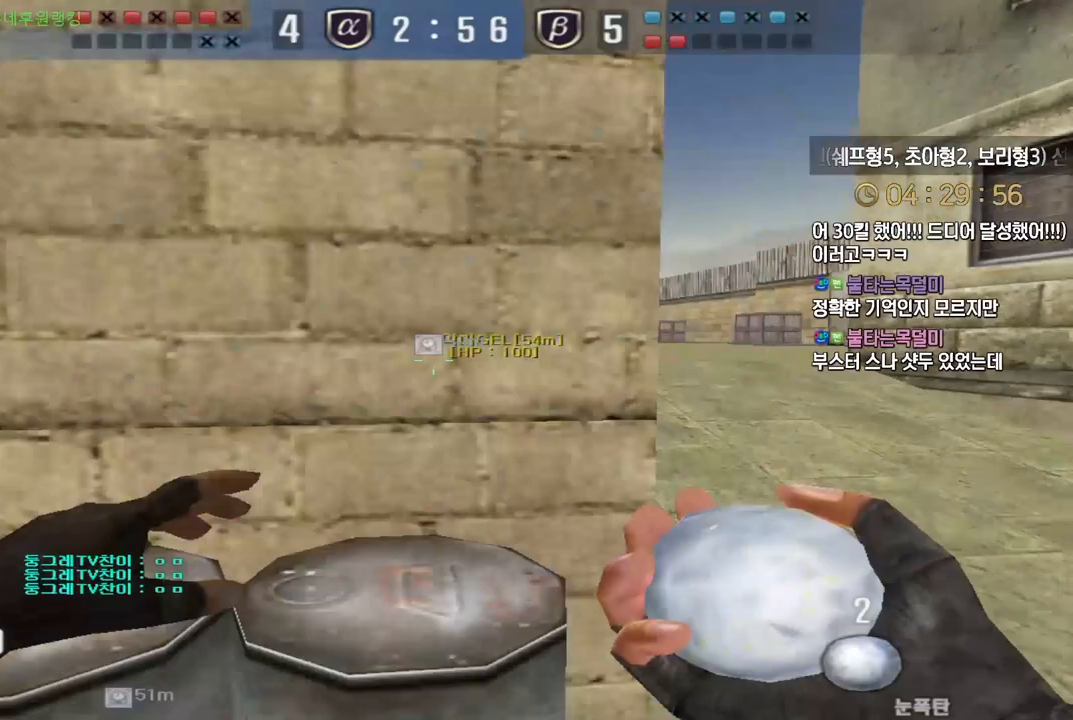
{"keys": ["d", "w"], "events": []}
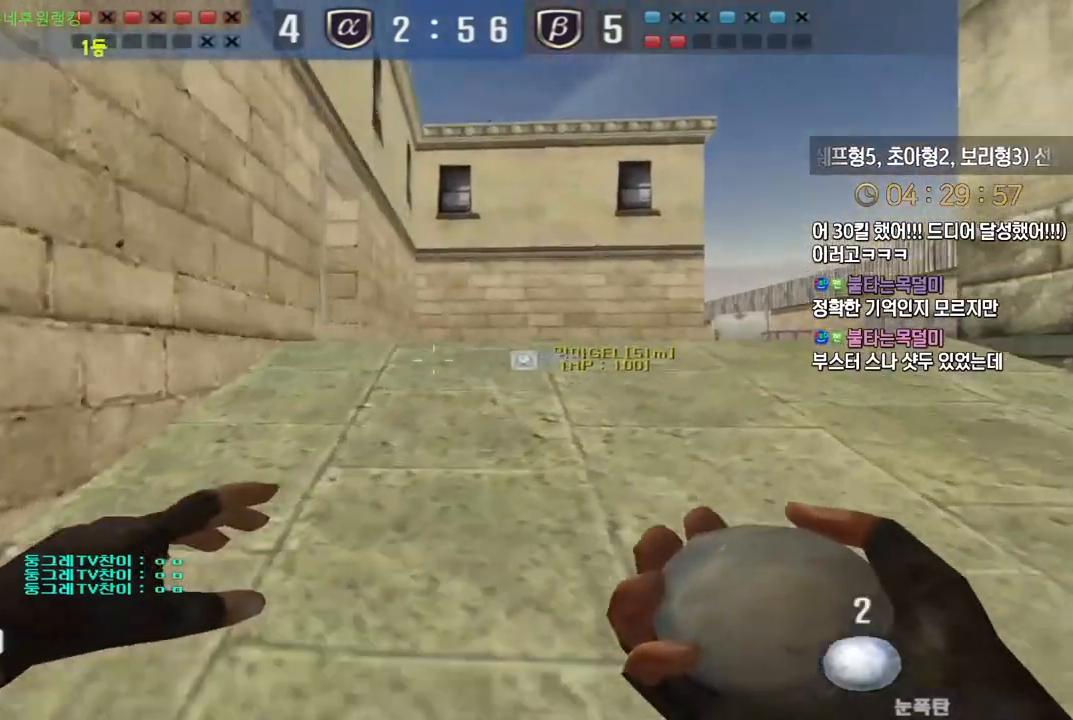
{"keys": ["d", "w"], "events": []}
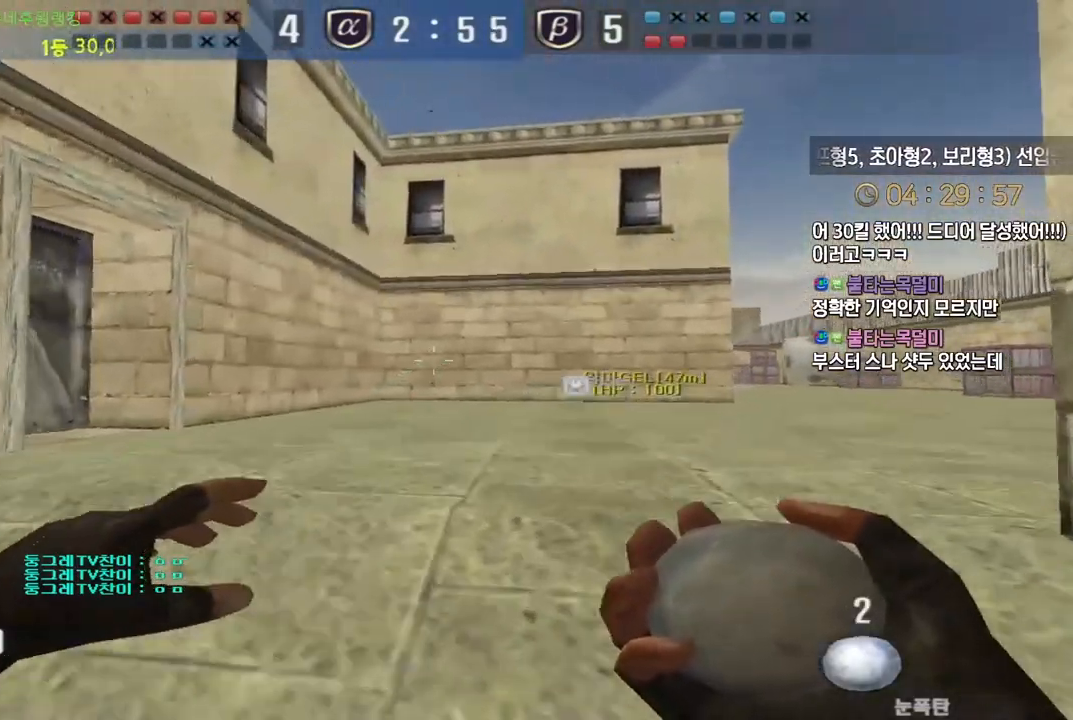
{"keys": ["d", "w"], "events": []}
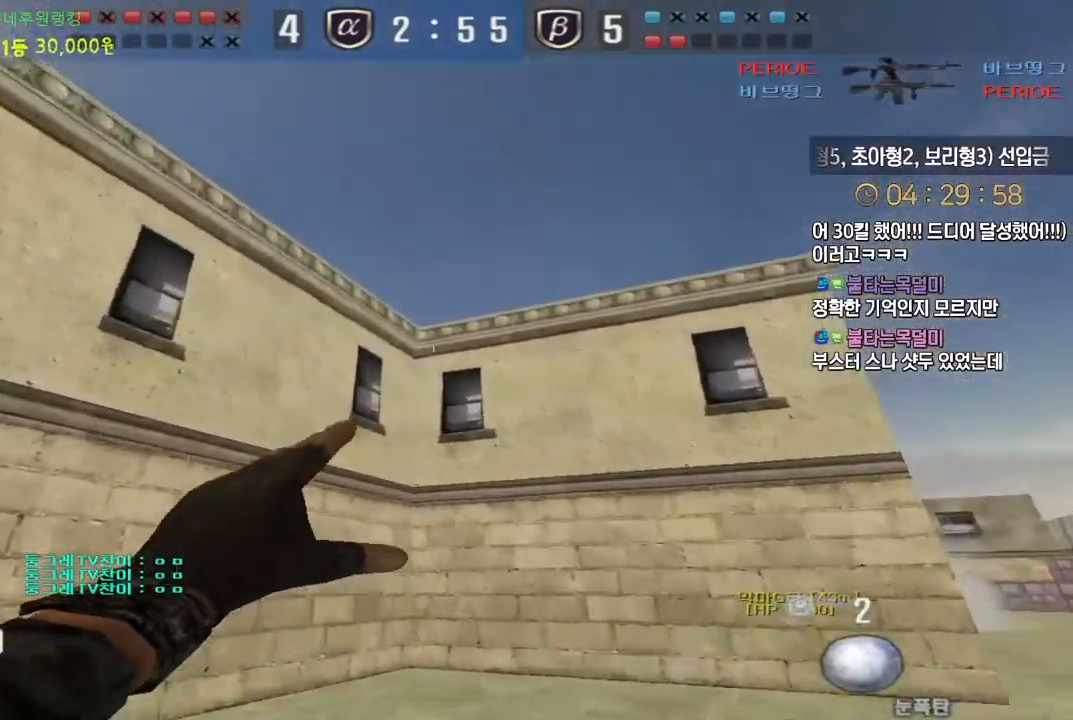
{"keys": ["d", "w"], "events": [[417, "space", "down"], [483, "space", "up"]]}
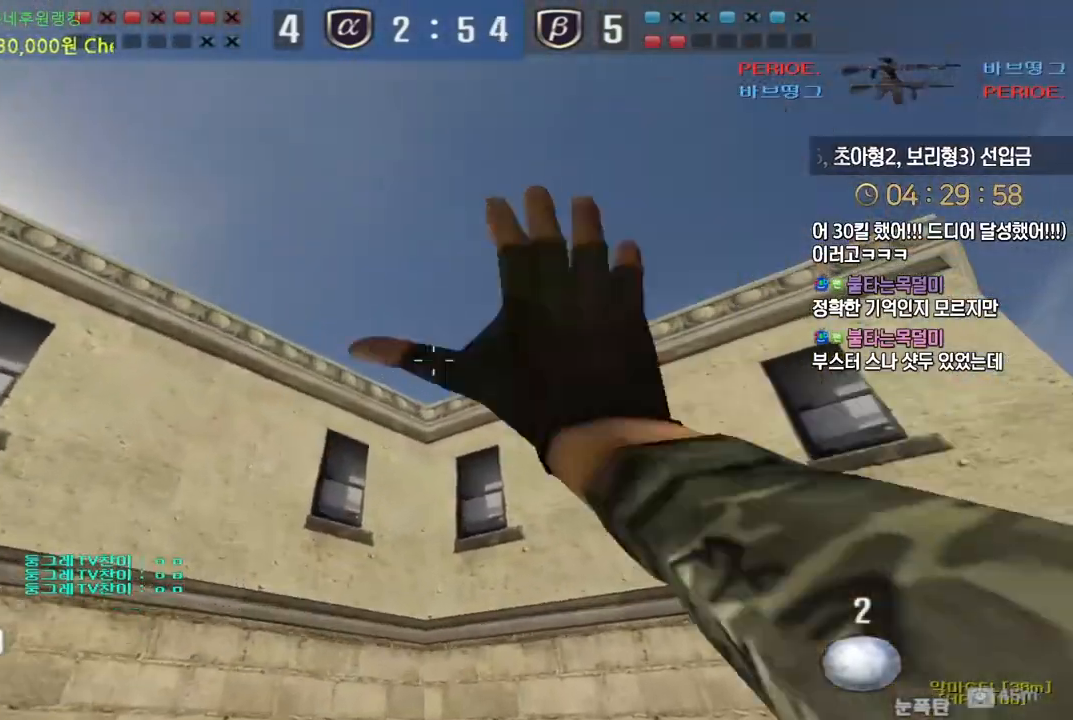
{"keys": ["d", "w"], "events": [[100, "tab", "down"], [500, "tab", "up"]]}
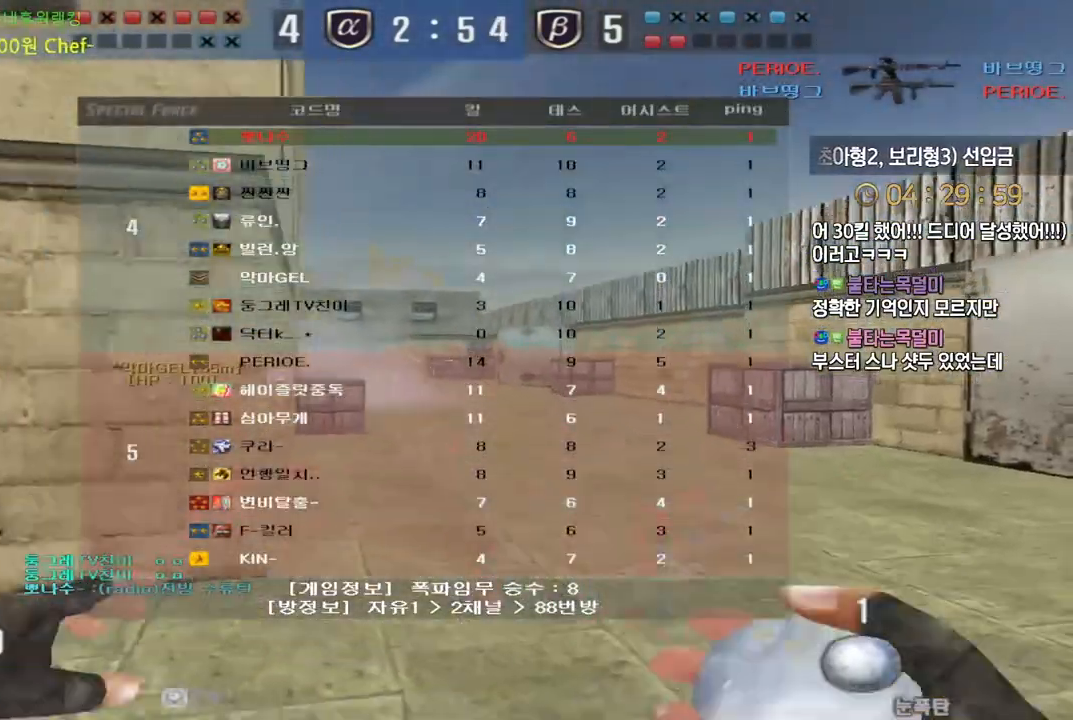
{"keys": [], "events": [[133, "ctrl", "down"], [150, "d", "up"], [150, "space", "down"], [150, "w", "up"], [183, "ctrl", "up"], [200, "space", "up"]]}
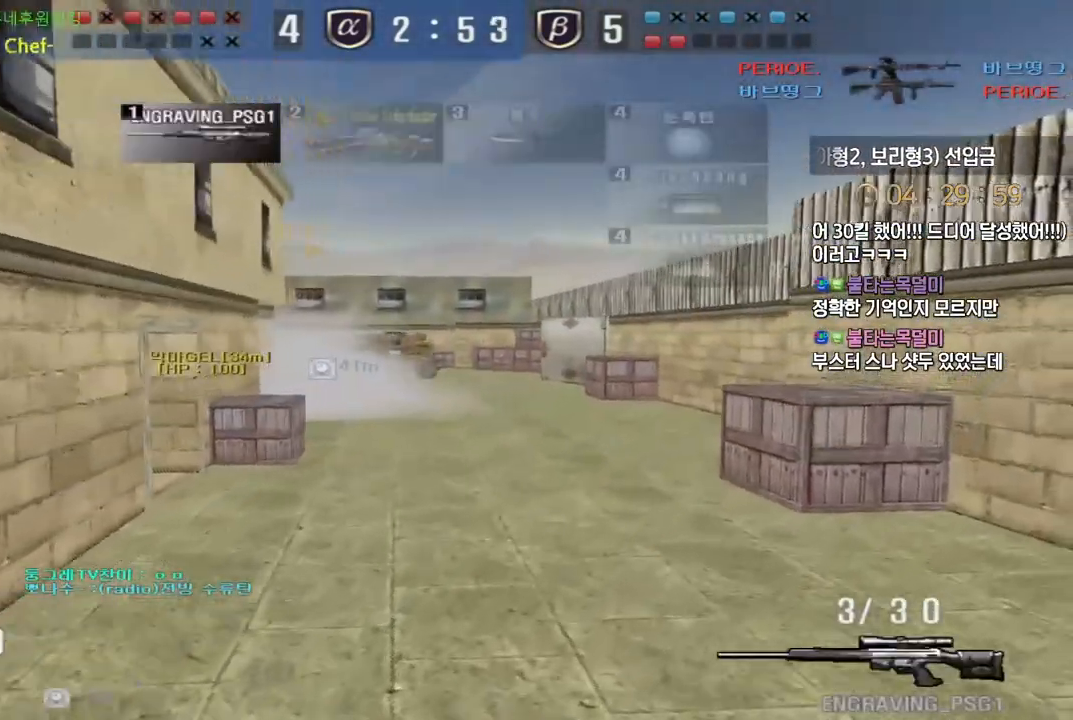
{"keys": [], "events": [[83, "d", "down"], [83, "w", "down"], [350, "ctrl", "down"], [367, "d", "up"], [383, "w", "up"], [400, "ctrl", "up"]]}
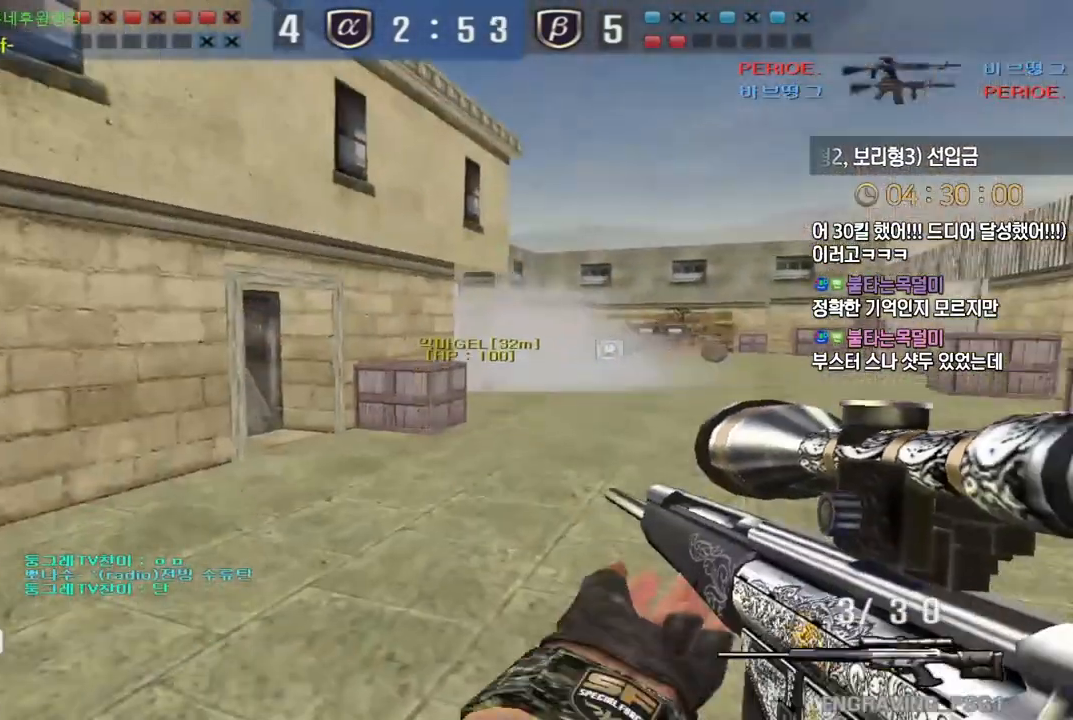
{"keys": ["a", "ctrl"], "events": [[433, "ctrl", "down"], [467, "a", "down"]]}